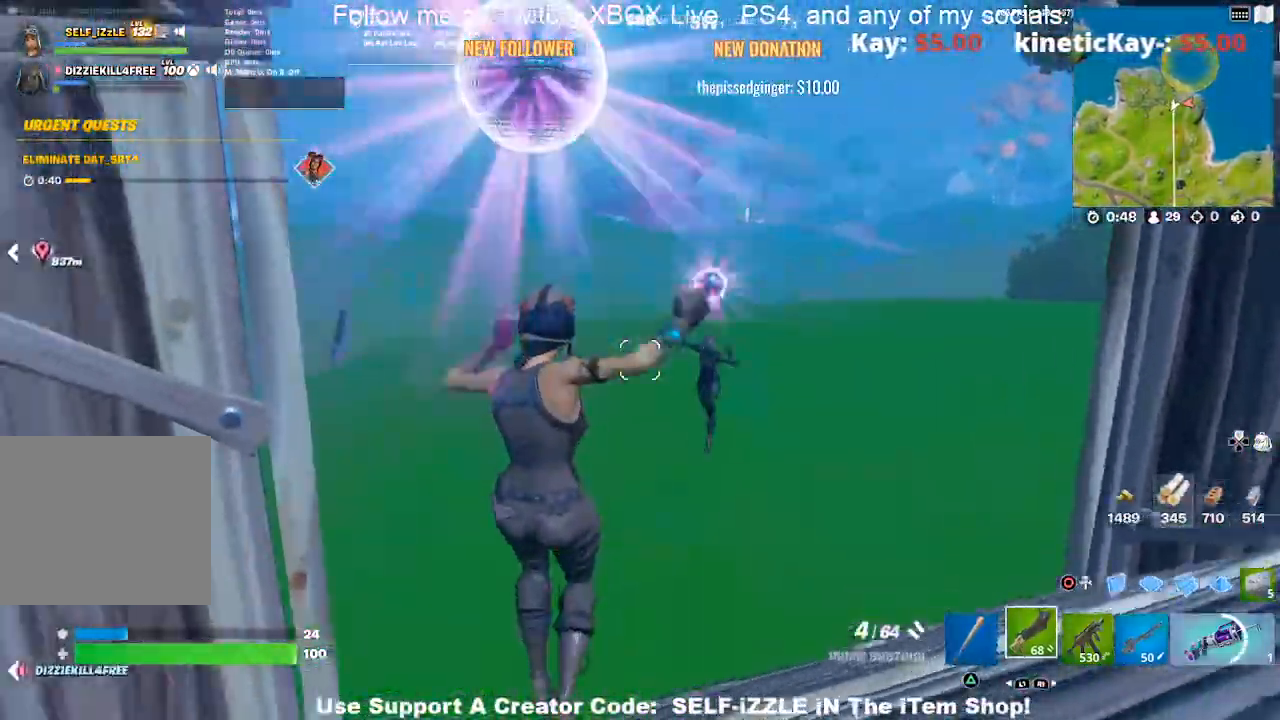
Gameplay with a controller (PlayStation layout); each line is a JSON object with the inputs held at the frame after it (dt_ms = milliseconds from this image to that frame). "events" lists button and stick changes between this image and that frame as [ms after this image, input, new state], when the widget could be followed in between.
{"dt_ms": 500, "buttons": [], "left_stick": "right", "right_stick": "center", "events": [[67, "L2", "up"], [167, "left_stick", "right"]]}
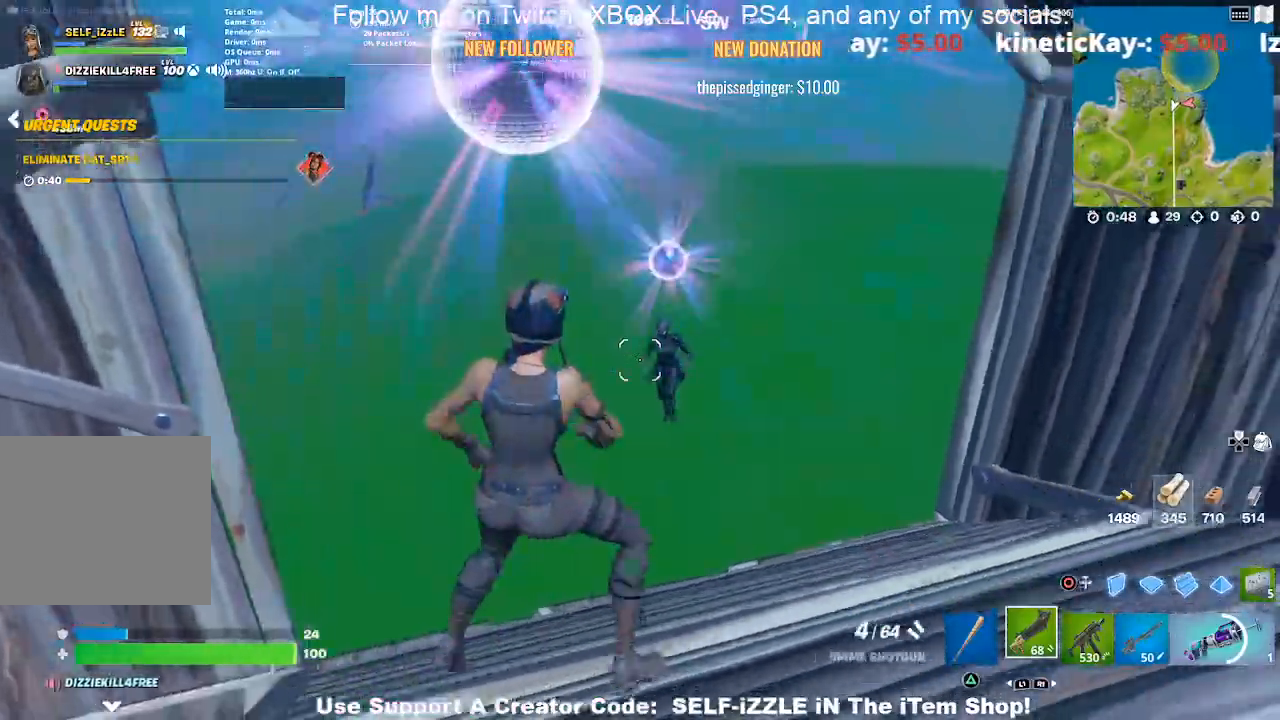
{"dt_ms": 500, "buttons": [], "left_stick": "down-right", "right_stick": "center", "events": [[333, "left_stick", "down-right"]]}
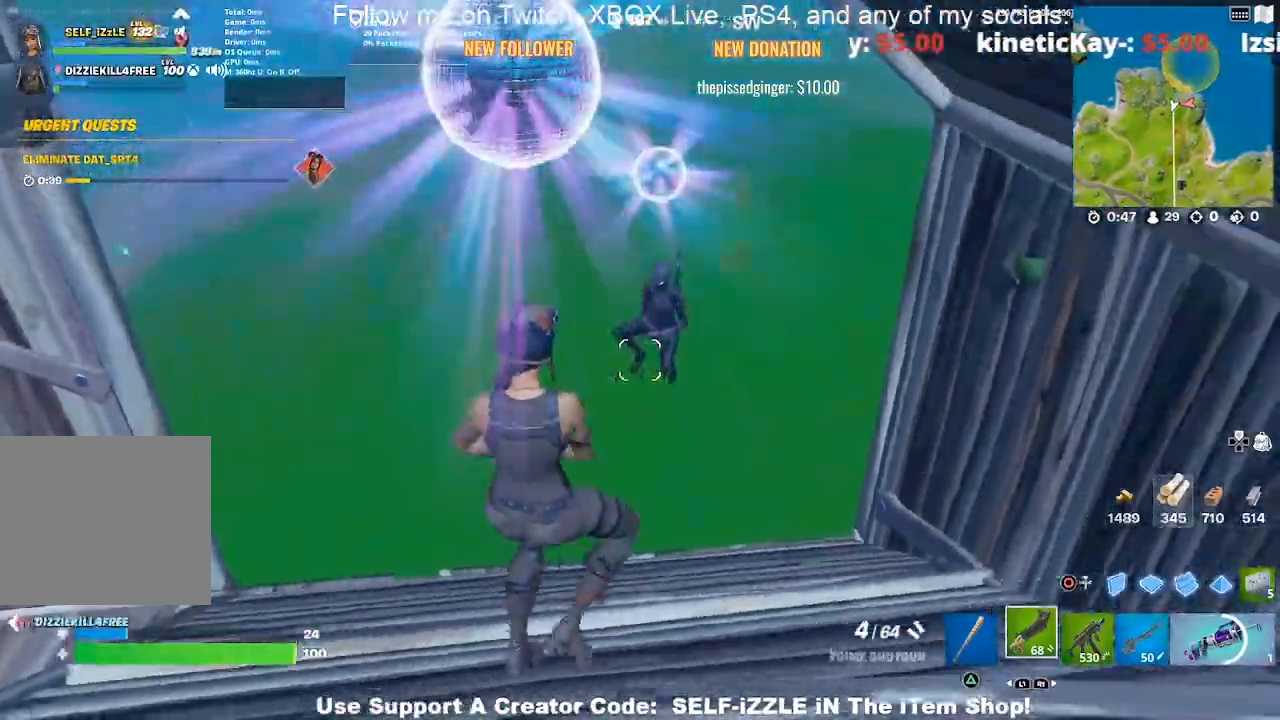
{"dt_ms": 500, "buttons": ["L2"], "left_stick": "left", "right_stick": "down", "events": [[167, "left_stick", "right"], [367, "L2", "down"], [467, "left_stick", "left"], [467, "right_stick", "down"]]}
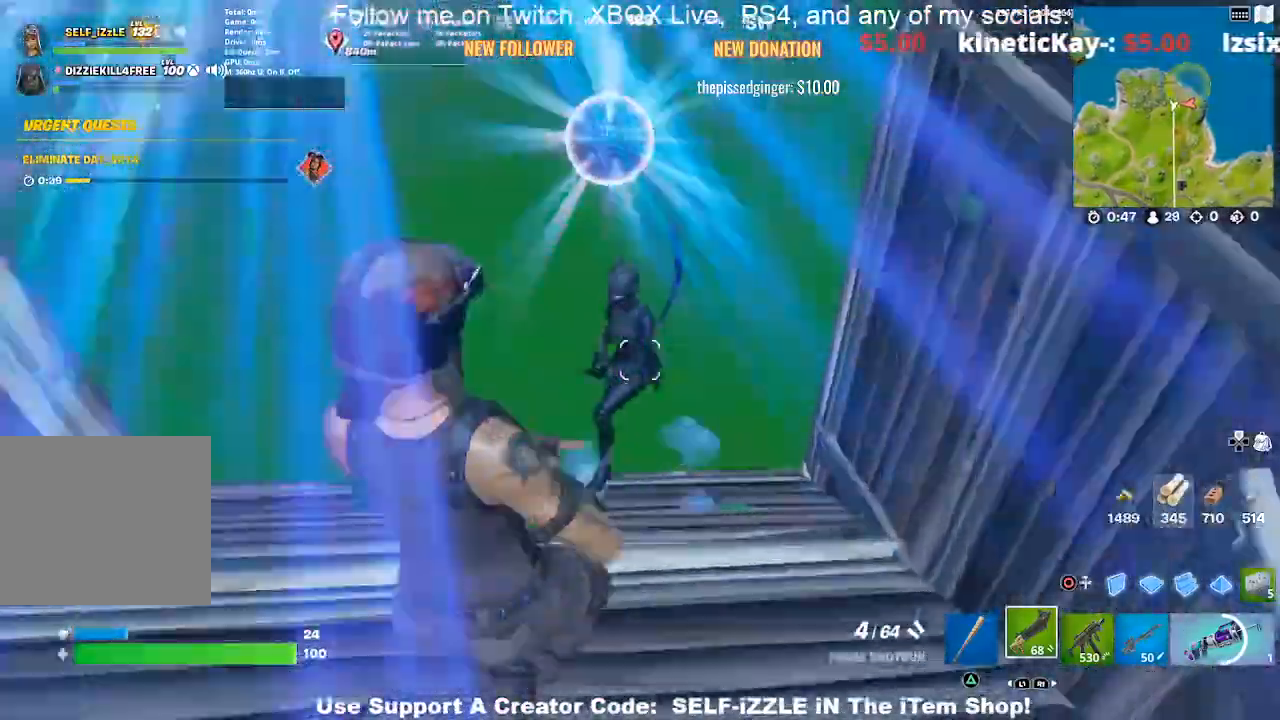
{"dt_ms": 500, "buttons": ["L2"], "left_stick": "down-left", "right_stick": "left", "events": [[33, "R2", "down"], [33, "left_stick", "down-left"], [67, "R3", "down"], [67, "right_stick", "center"], [133, "R3", "up"], [200, "R2", "up"], [200, "right_stick", "up"], [300, "right_stick", "center"], [500, "right_stick", "left"]]}
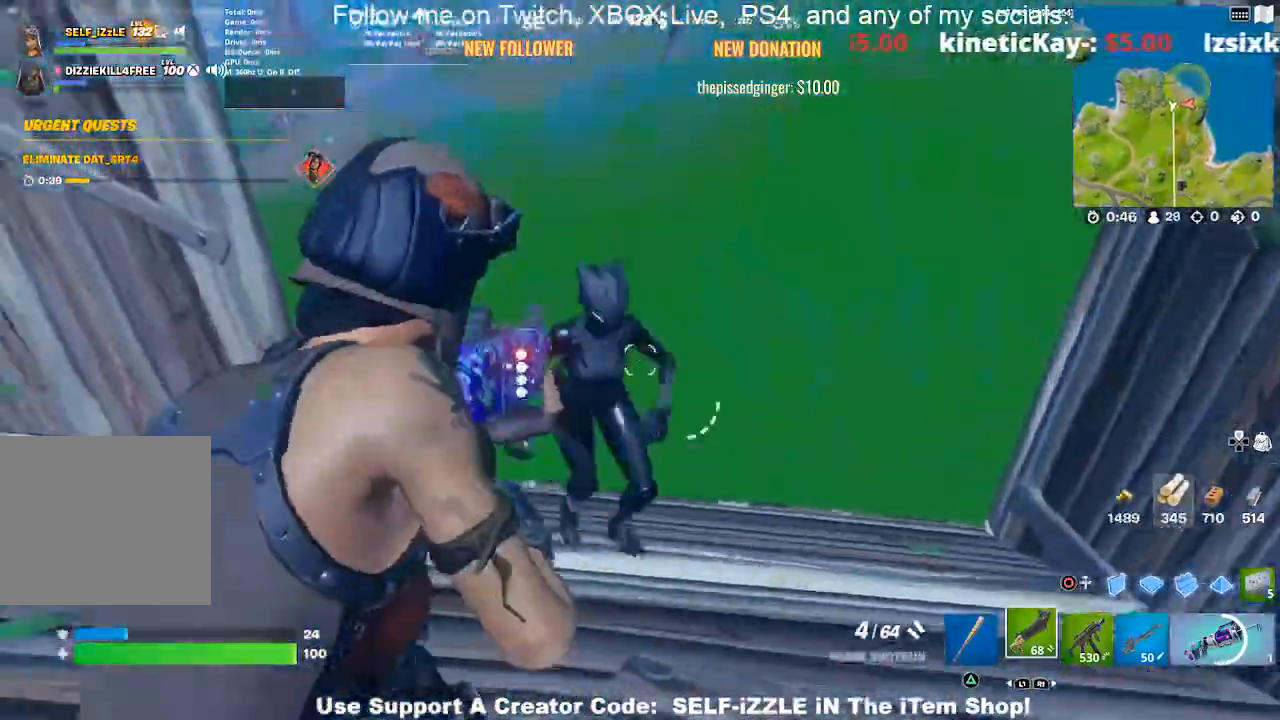
{"dt_ms": 500, "buttons": ["L2", "R2"], "left_stick": "down-left", "right_stick": "center", "events": [[67, "L2", "up"], [67, "right_stick", "center"], [233, "L2", "down"], [233, "left_stick", "center"], [300, "right_stick", "up-right"], [367, "left_stick", "down-left"], [400, "R2", "down"], [500, "right_stick", "center"]]}
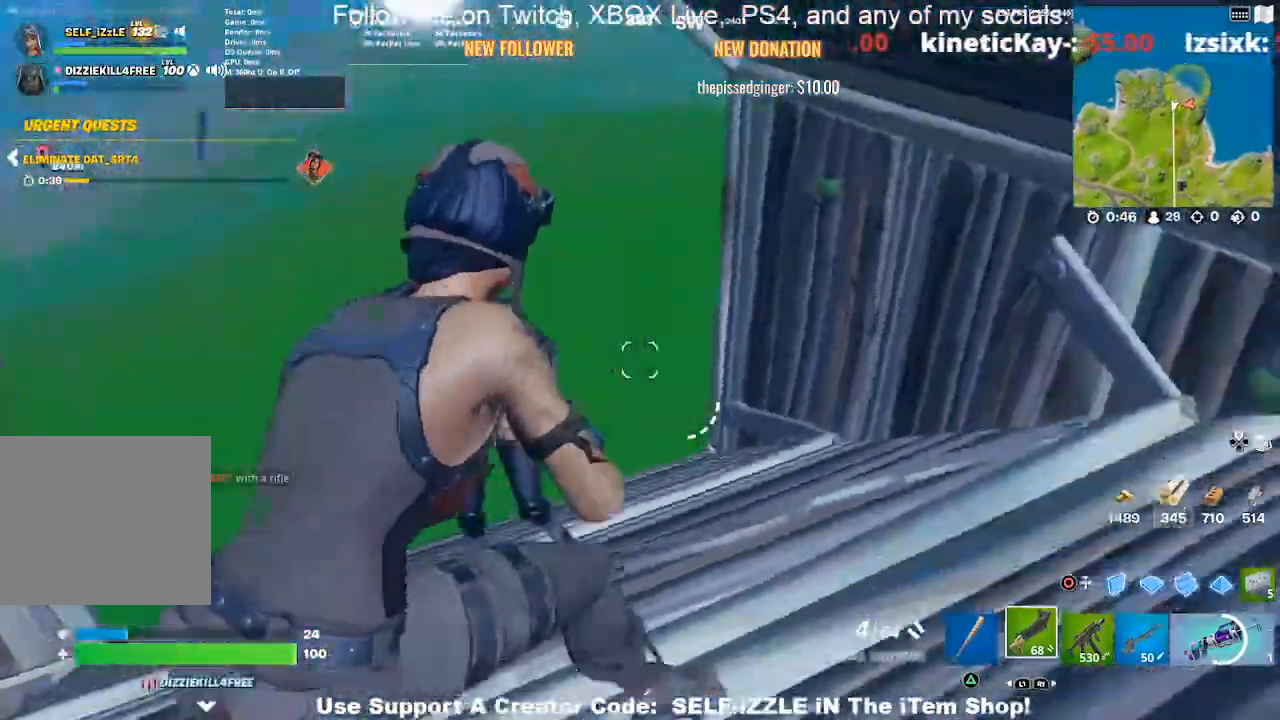
{"dt_ms": 500, "buttons": [], "left_stick": "left", "right_stick": "center", "events": [[33, "right_stick", "up-left"], [100, "L2", "up"], [133, "right_stick", "center"], [167, "R2", "up"], [200, "right_stick", "down-left"], [233, "left_stick", "left"], [267, "right_stick", "center"], [367, "right_stick", "left"], [500, "right_stick", "center"]]}
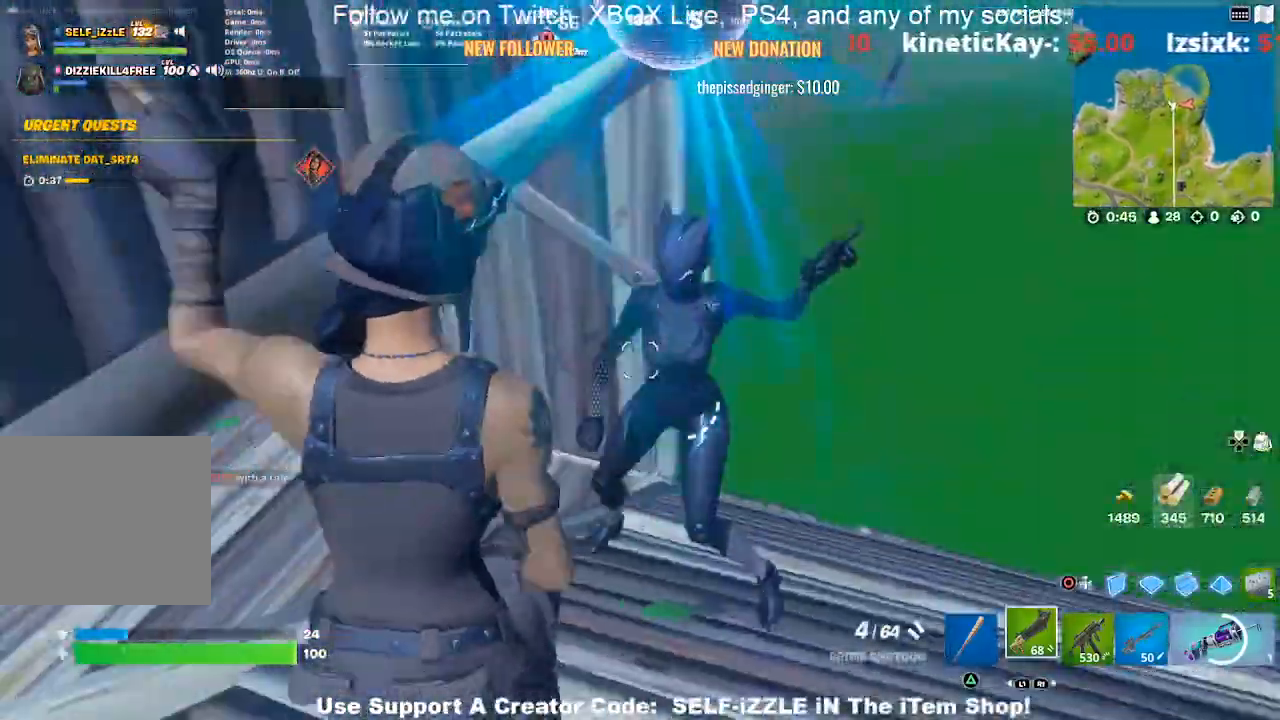
{"dt_ms": 500, "buttons": [], "left_stick": "up-right", "right_stick": "center", "events": [[67, "left_stick", "up"], [133, "left_stick", "up-right"], [133, "right_stick", "right"], [233, "right_stick", "center"], [300, "R3", "down"], [400, "R3", "up"]]}
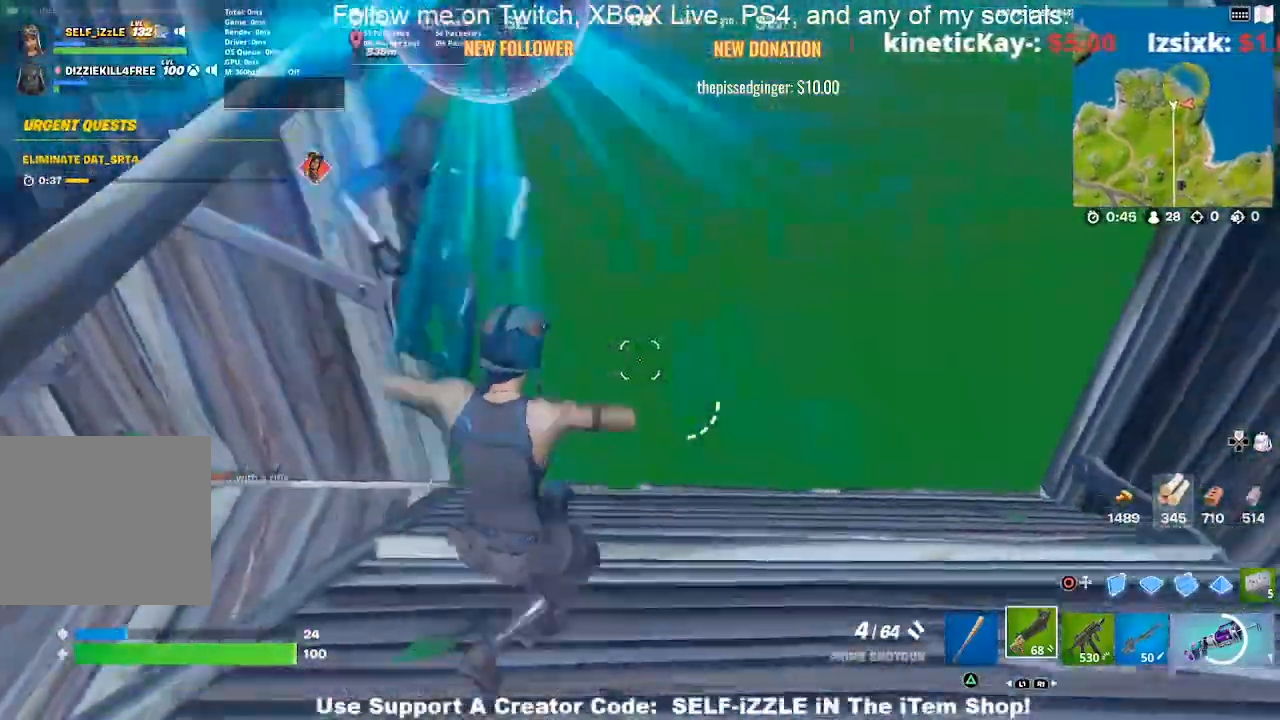
{"dt_ms": 500, "buttons": [], "left_stick": "up", "right_stick": "center", "events": [[300, "left_stick", "up"], [333, "right_stick", "left"], [467, "right_stick", "center"]]}
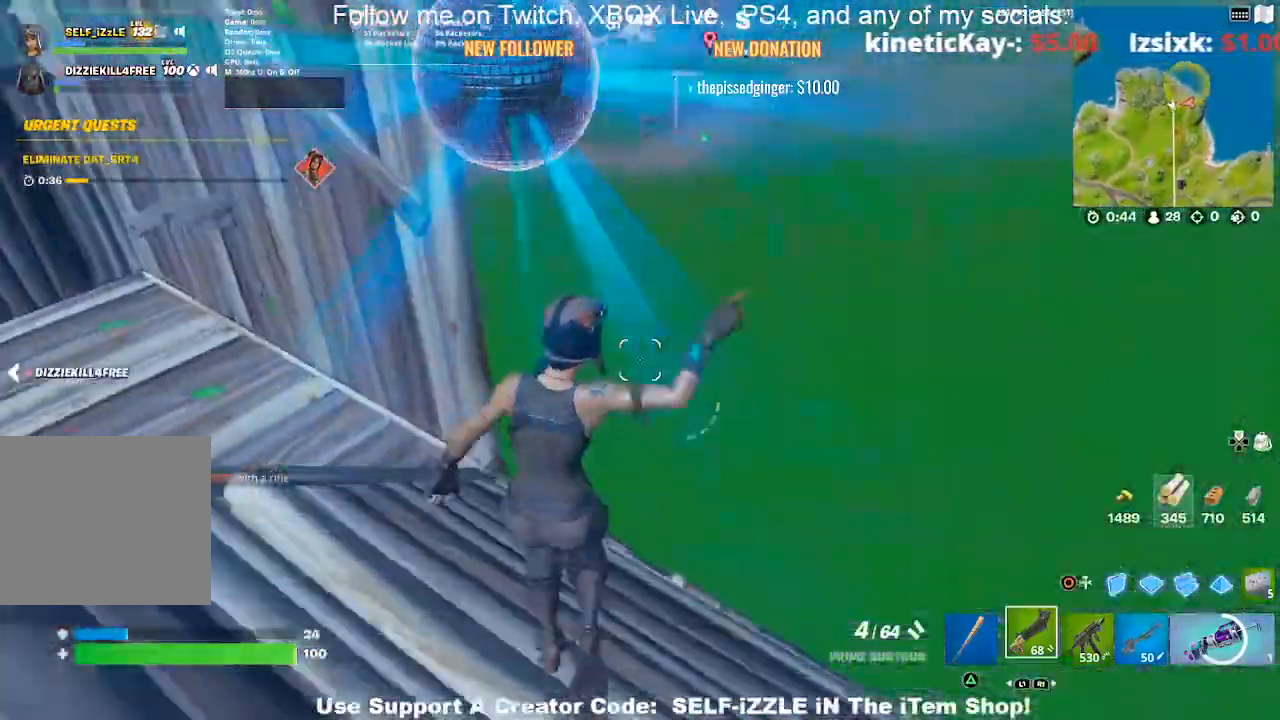
{"dt_ms": 500, "buttons": ["CROSS"], "left_stick": "up", "right_stick": "center", "events": [[333, "CROSS", "down"], [367, "right_stick", "left"], [467, "right_stick", "center"]]}
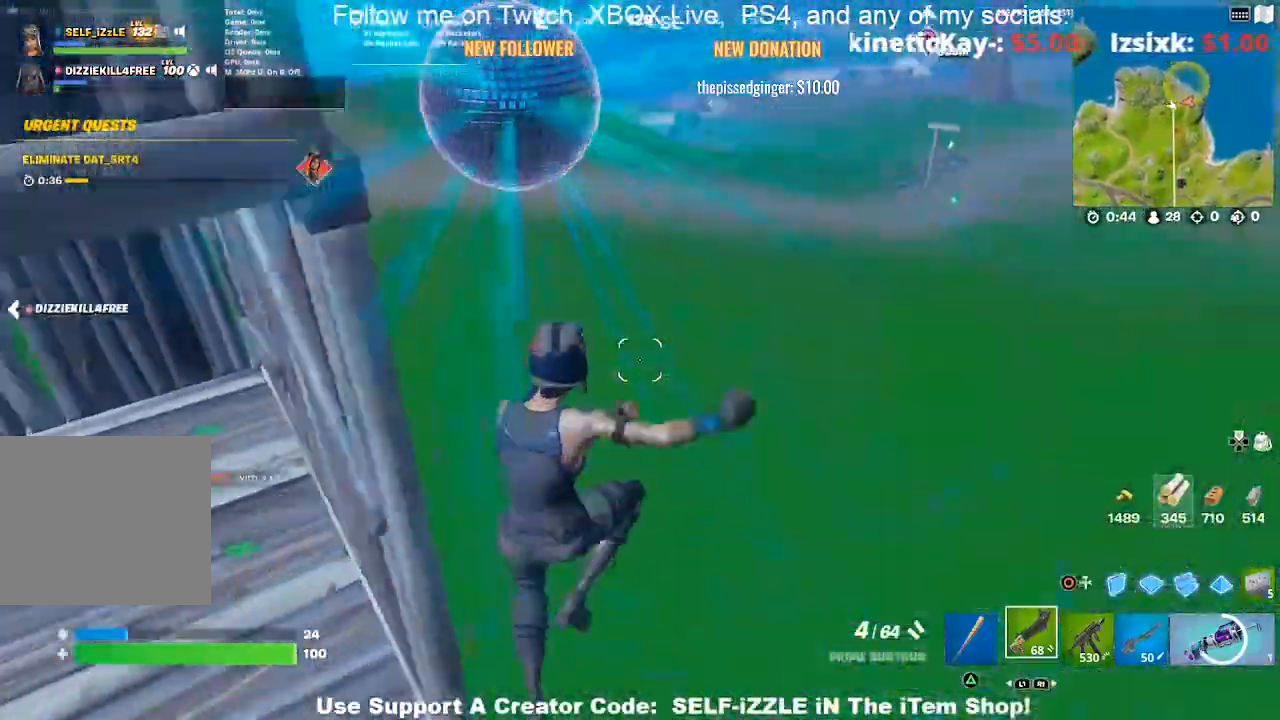
{"dt_ms": 500, "buttons": [], "left_stick": "up", "right_stick": "center", "events": [[67, "right_stick", "left"], [133, "right_stick", "center"], [267, "right_stick", "left"], [400, "right_stick", "center"], [500, "CROSS", "up"]]}
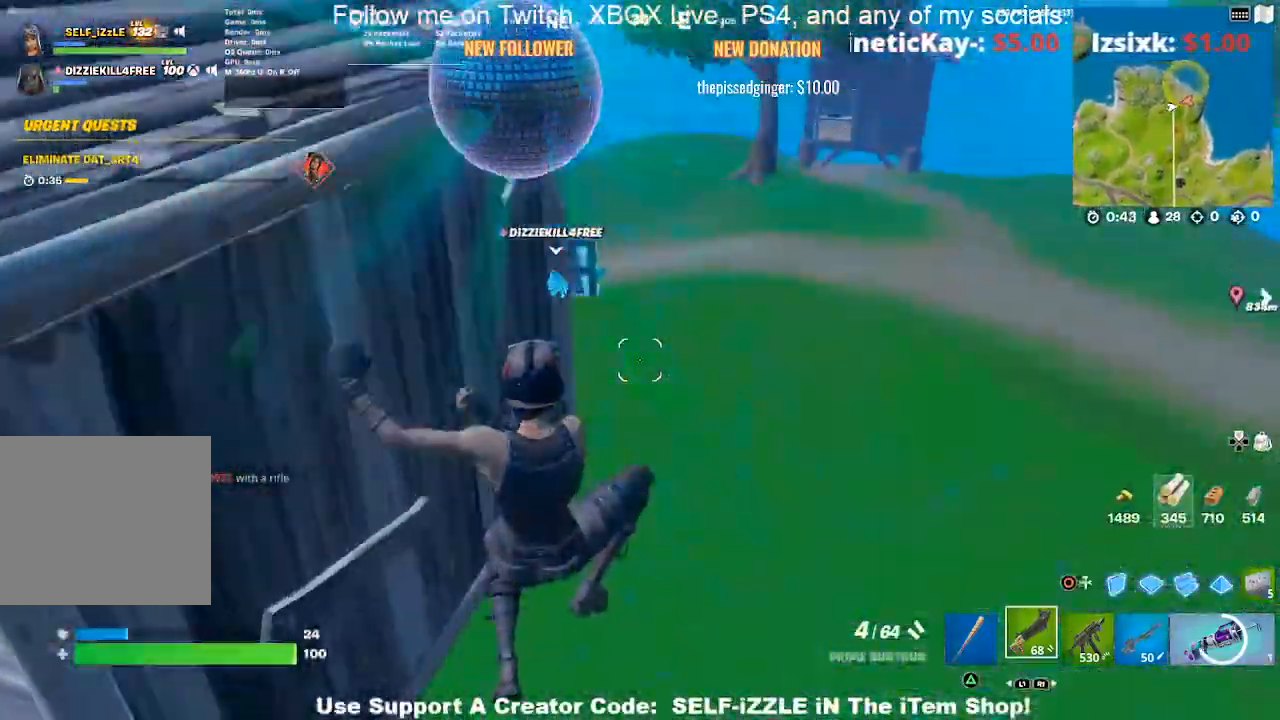
{"dt_ms": 500, "buttons": ["DPAD_RIGHT"], "left_stick": "up", "right_stick": "center", "events": [[167, "right_stick", "up-left"], [233, "DPAD_RIGHT", "down"], [233, "right_stick", "center"], [400, "DPAD_RIGHT", "up"], [467, "DPAD_RIGHT", "down"]]}
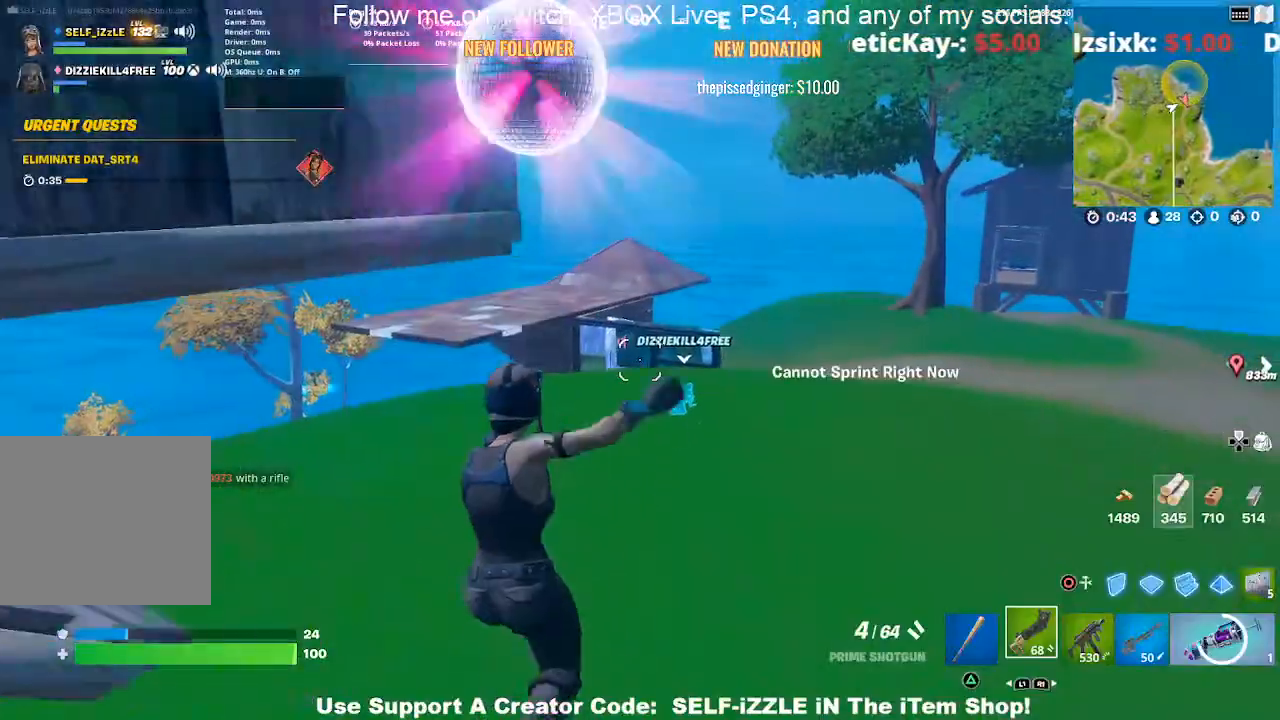
{"dt_ms": 500, "buttons": [], "left_stick": "up", "right_stick": "center", "events": [[100, "DPAD_RIGHT", "up"], [333, "right_stick", "left"], [400, "right_stick", "center"]]}
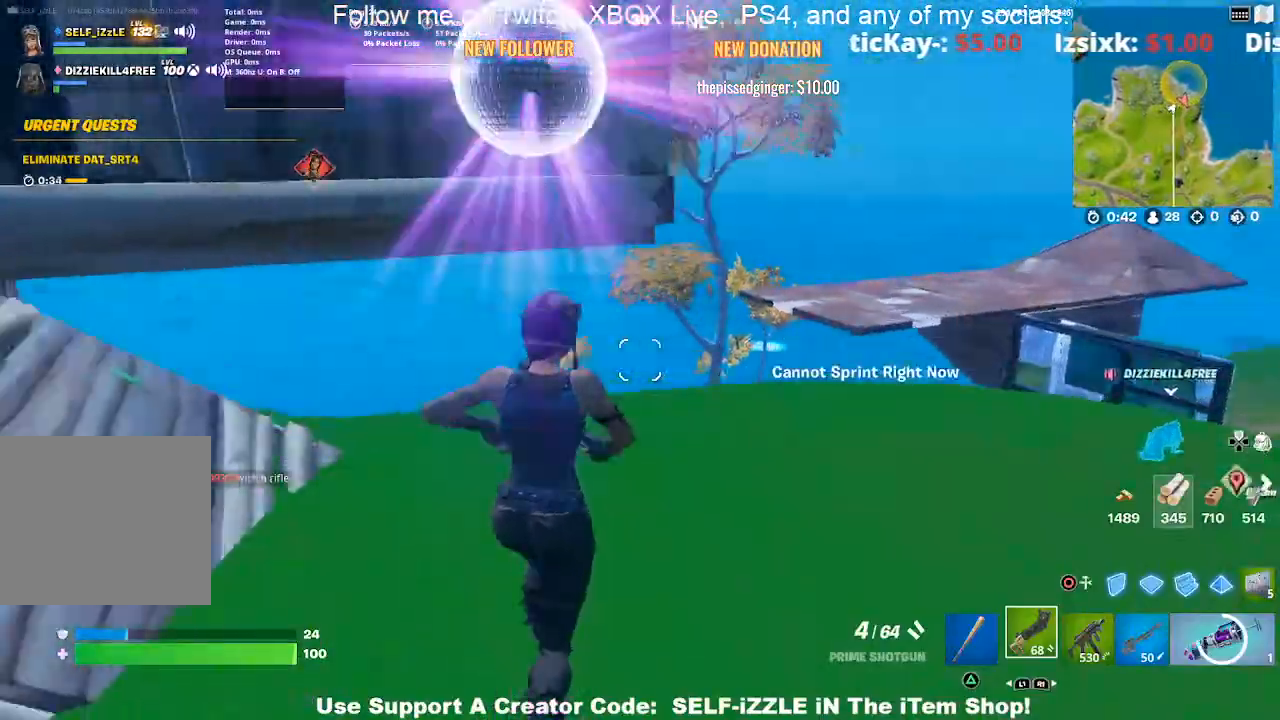
{"dt_ms": 500, "buttons": [], "left_stick": "up-right", "right_stick": "center", "events": [[500, "left_stick", "up-right"]]}
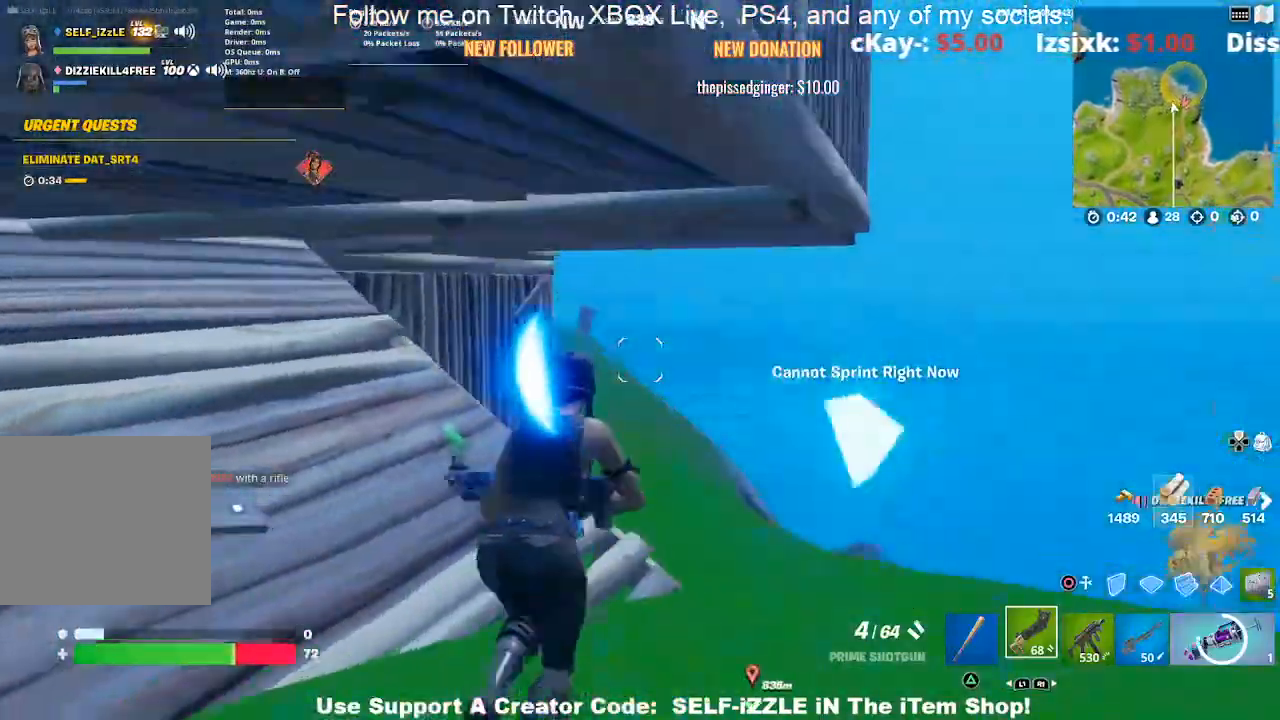
{"dt_ms": 500, "buttons": [], "left_stick": "up", "right_stick": "center", "events": [[433, "left_stick", "up"]]}
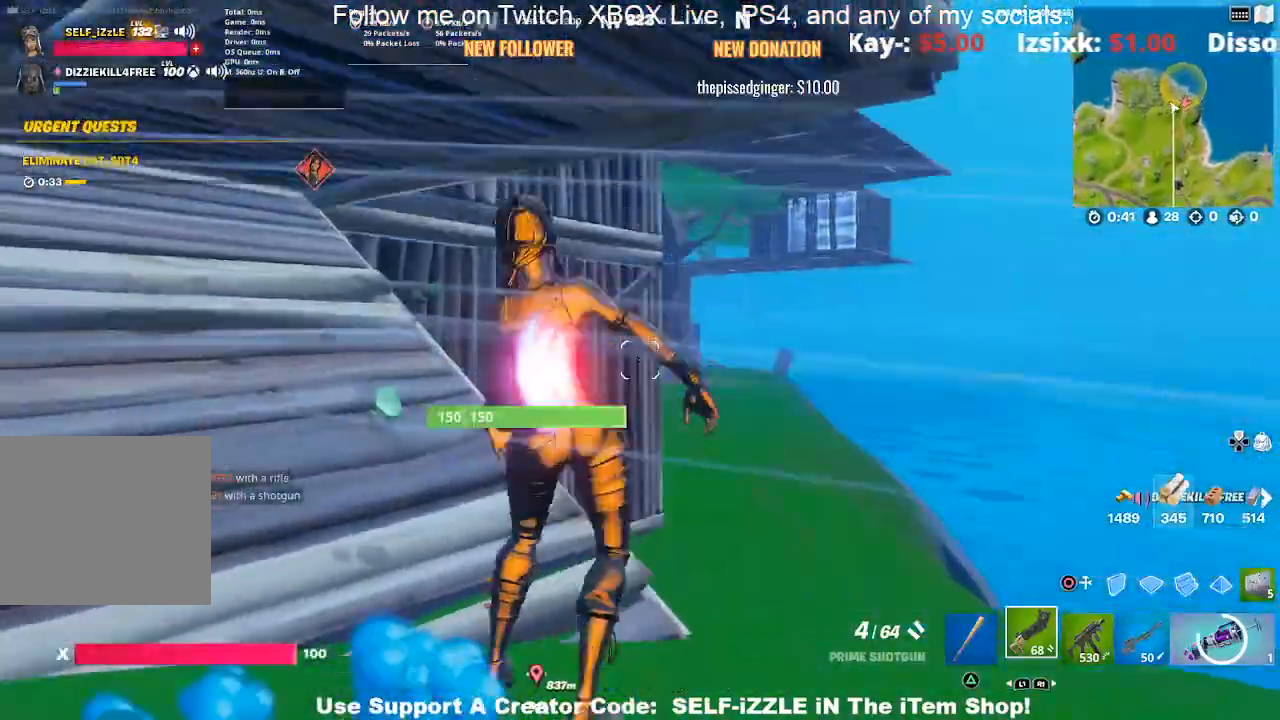
{"dt_ms": 500, "buttons": [], "left_stick": "down-left", "right_stick": "left", "events": [[233, "left_stick", "up-right"], [233, "right_stick", "left"], [267, "CROSS", "down"], [300, "right_stick", "center"], [333, "DPAD_RIGHT", "down"], [367, "right_stick", "left"], [433, "left_stick", "down-right"], [500, "CROSS", "up"], [500, "DPAD_RIGHT", "up"], [500, "left_stick", "down-left"]]}
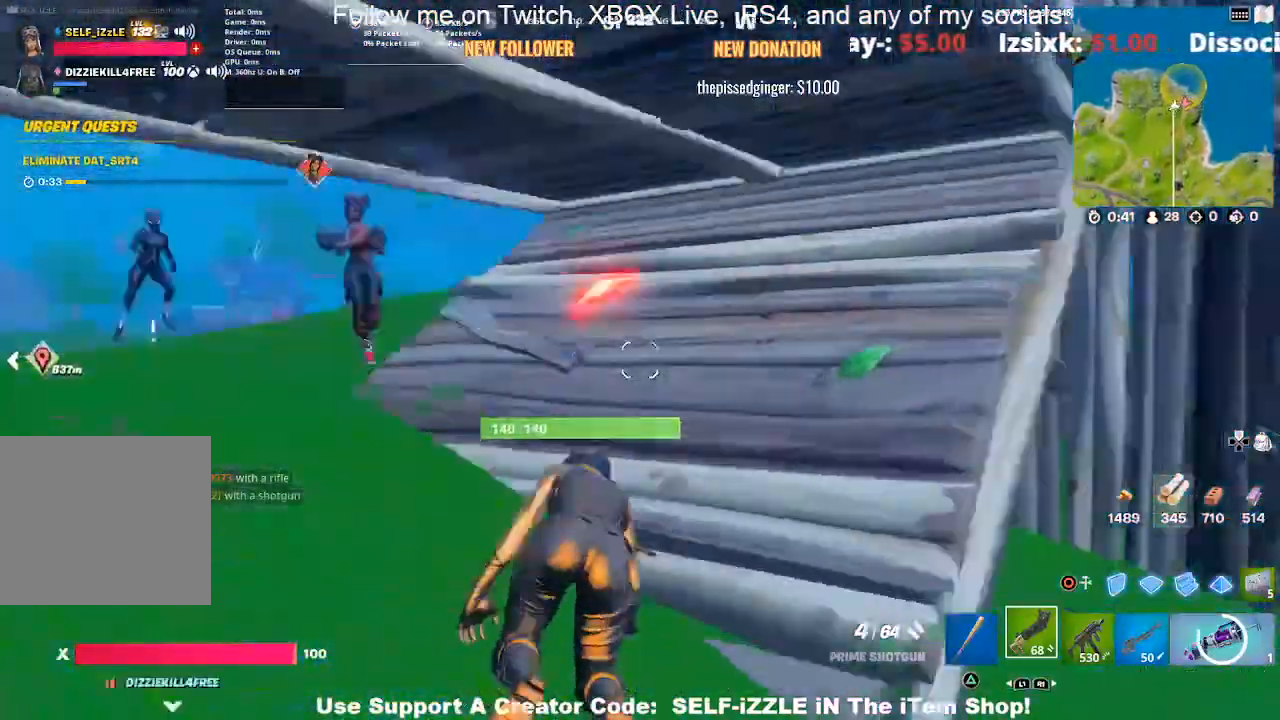
{"dt_ms": 500, "buttons": [], "left_stick": "left", "right_stick": "center", "events": [[300, "left_stick", "left"], [333, "right_stick", "center"]]}
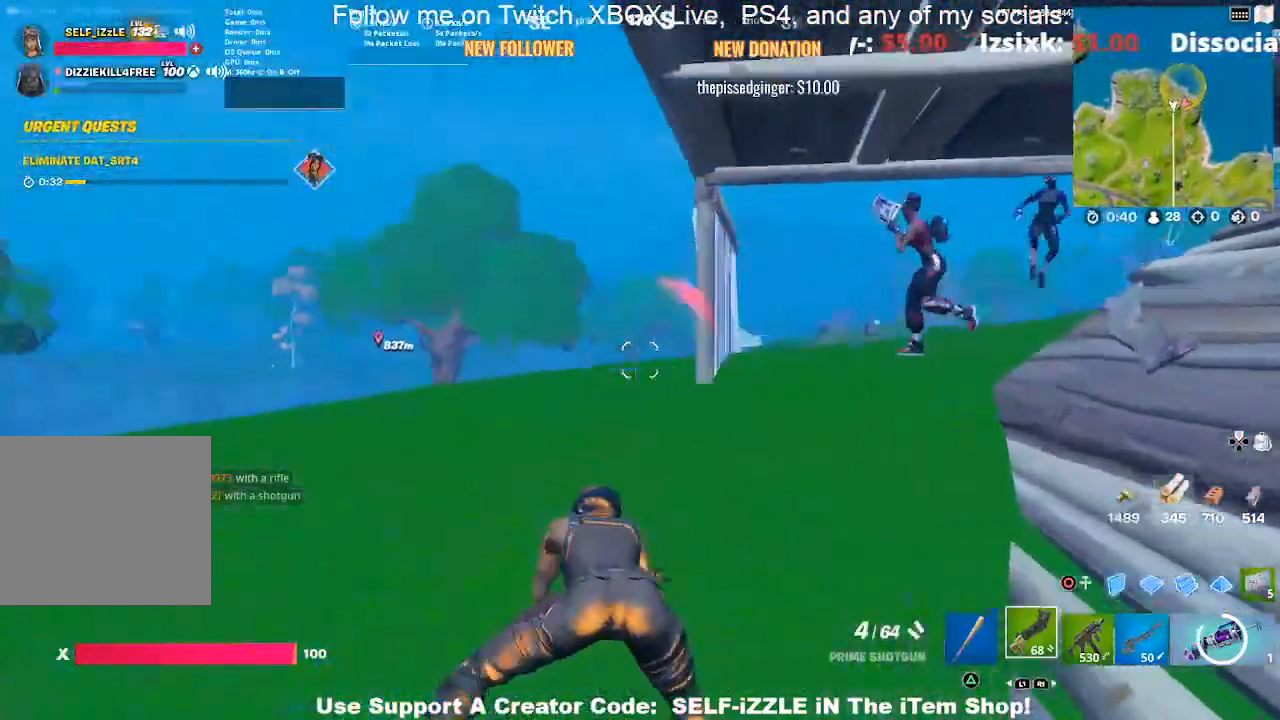
{"dt_ms": 1000, "buttons": [], "left_stick": "left", "right_stick": "center"}
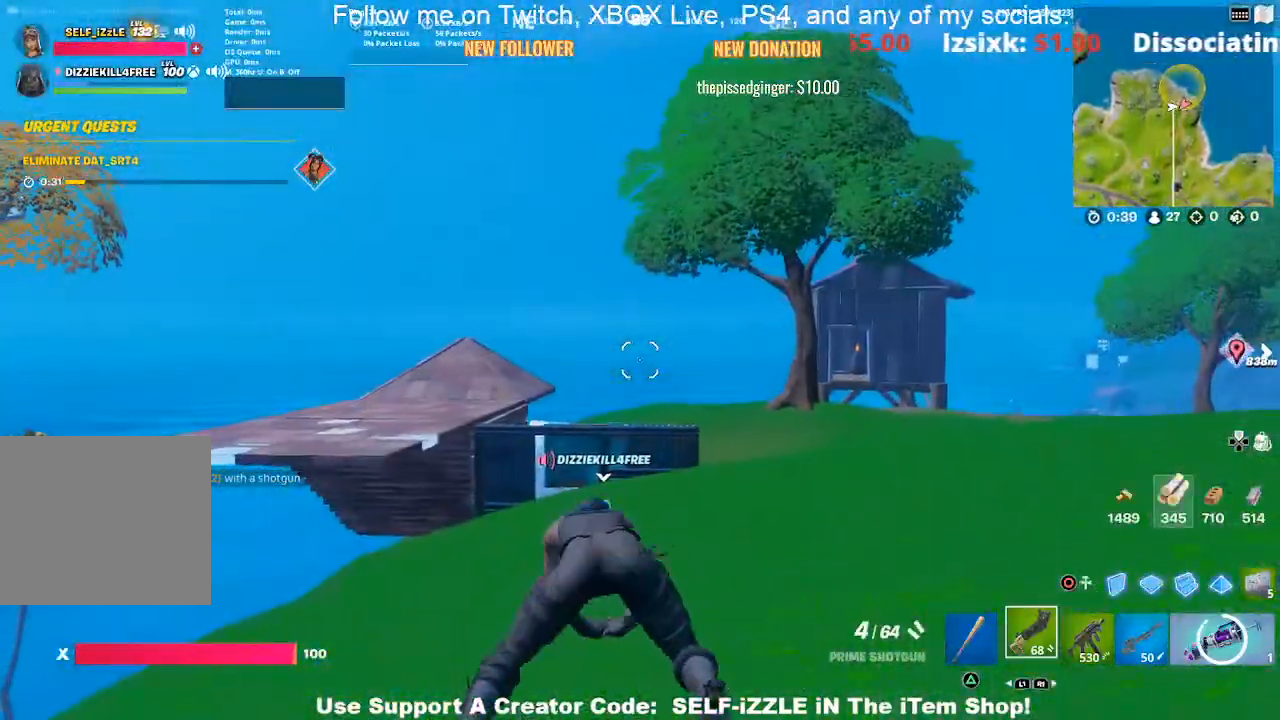
{"dt_ms": 500, "buttons": [], "left_stick": "left", "right_stick": "center", "events": []}
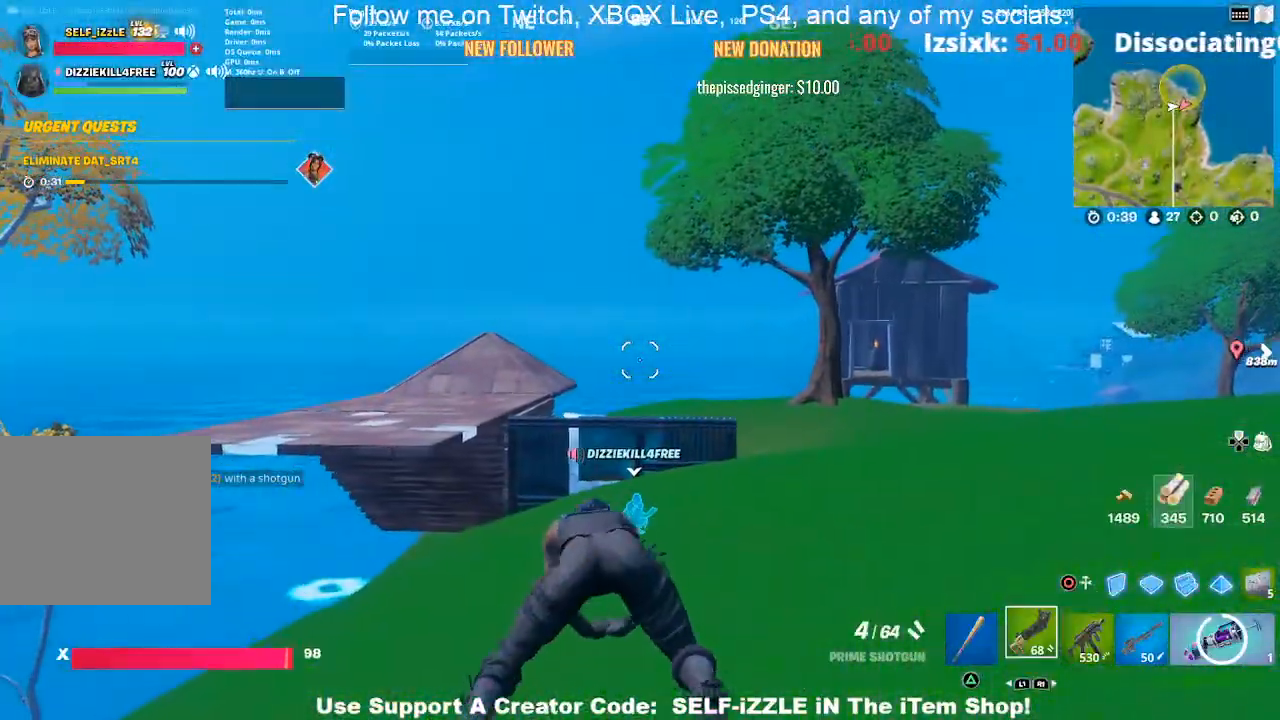
{"dt_ms": 500, "buttons": [], "left_stick": "up-left", "right_stick": "center", "events": [[267, "left_stick", "up-left"]]}
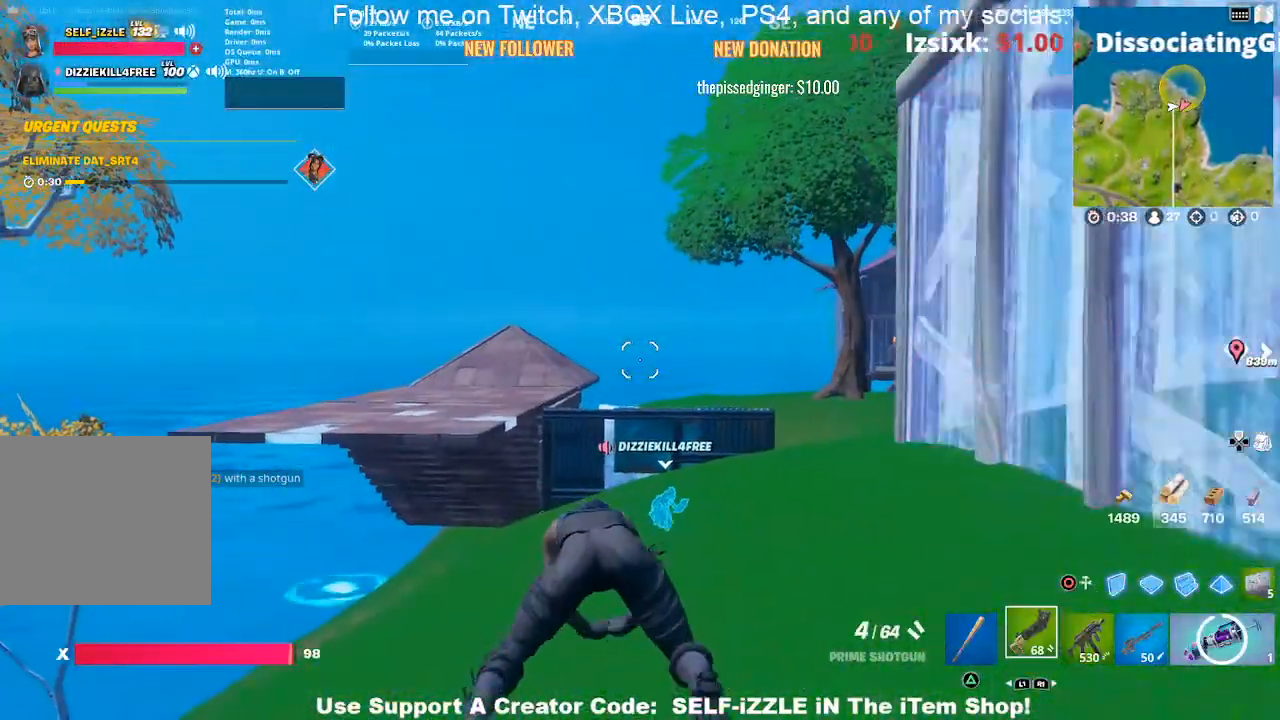
{"dt_ms": 500, "buttons": [], "left_stick": "up-left", "right_stick": "center", "events": []}
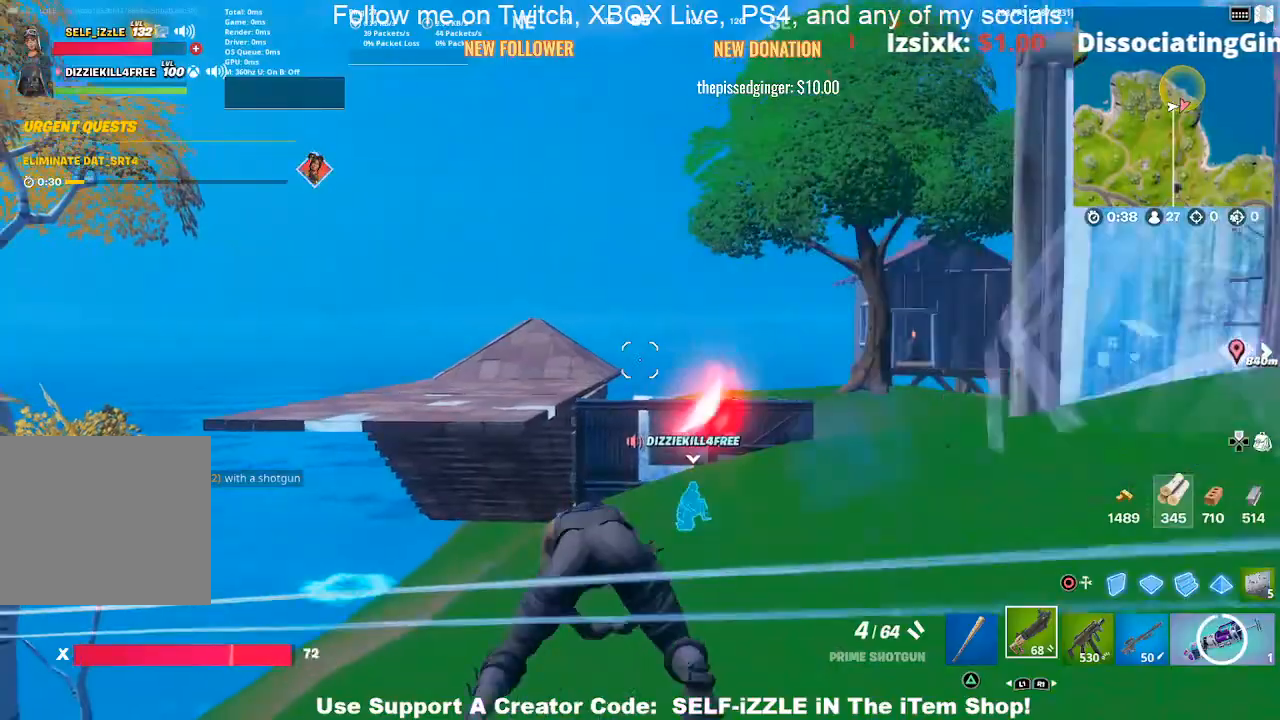
{"dt_ms": 500, "buttons": [], "left_stick": "up-left", "right_stick": "center", "events": []}
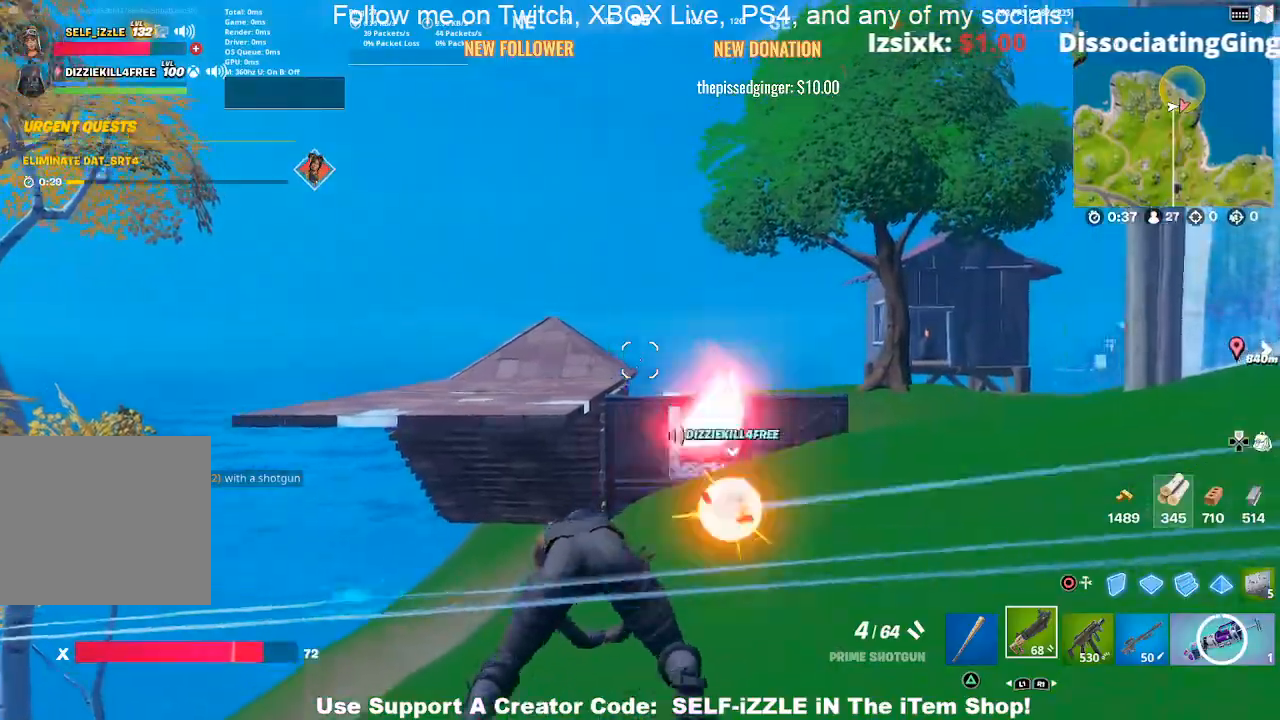
{"dt_ms": 500, "buttons": [], "left_stick": "up-left", "right_stick": "center", "events": []}
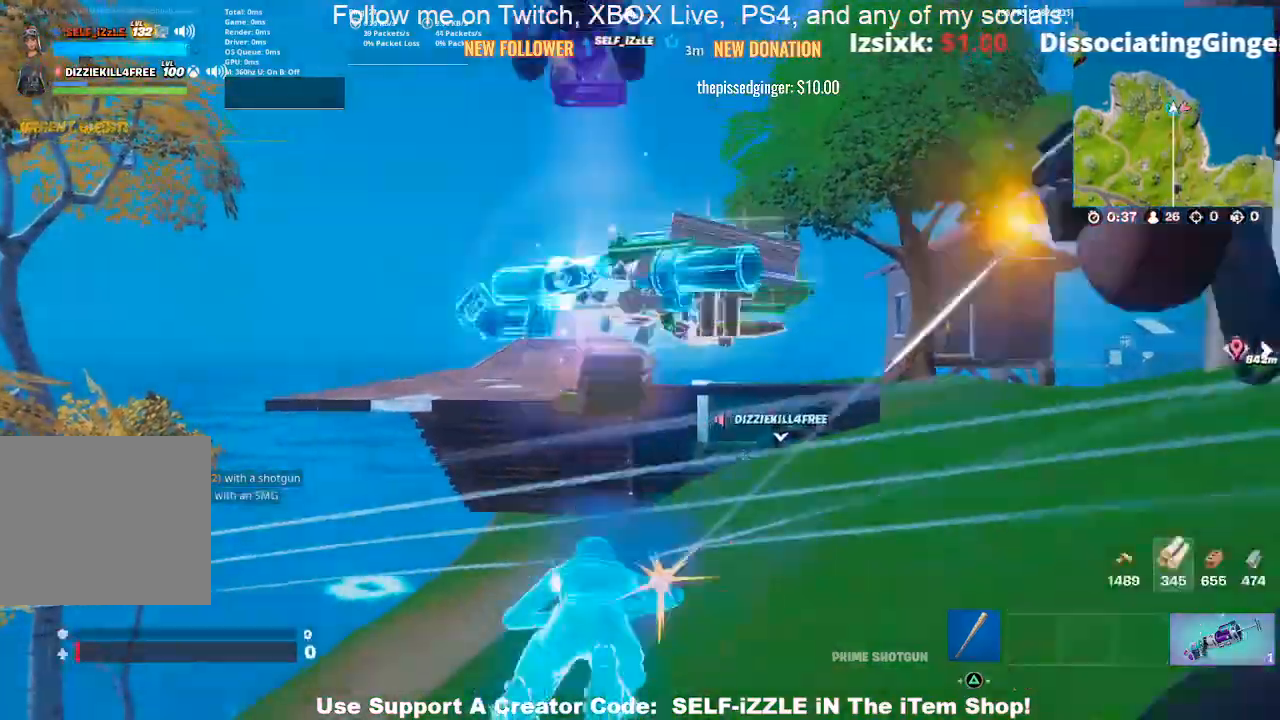
{"dt_ms": 500, "buttons": [], "left_stick": "up", "right_stick": "center", "events": [[300, "left_stick", "up"]]}
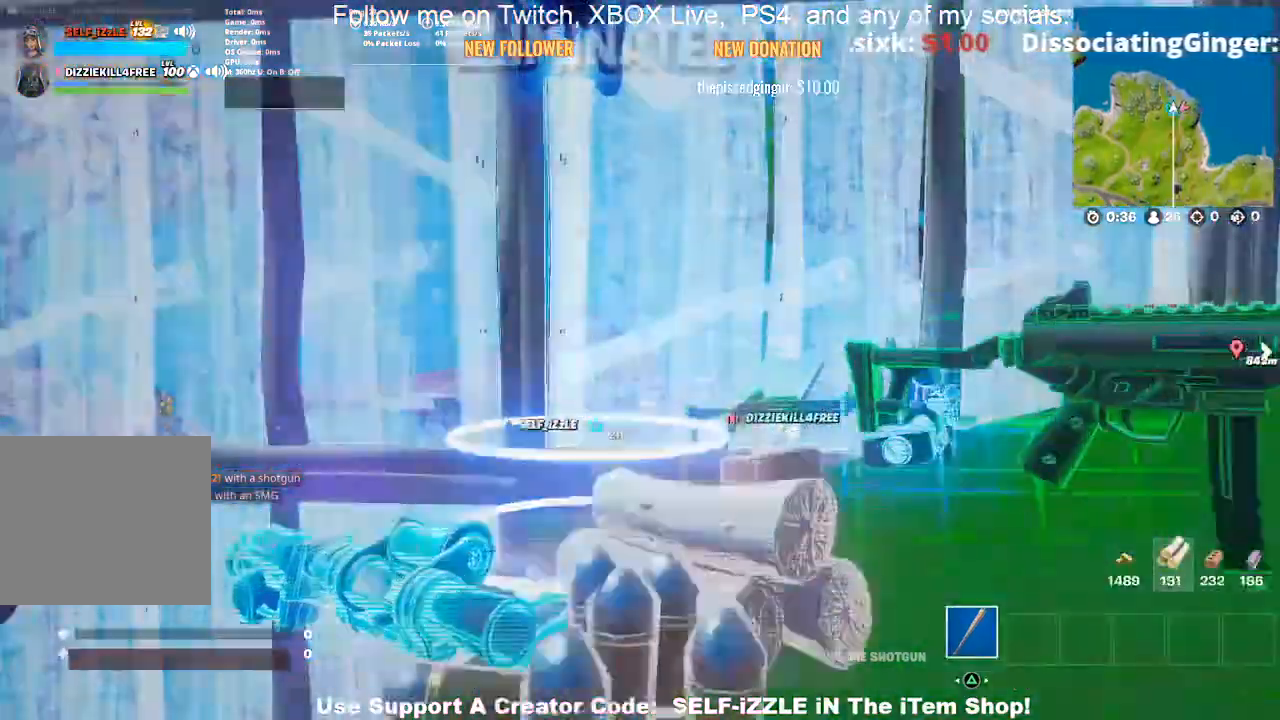
{"dt_ms": 500, "buttons": [], "left_stick": "up", "right_stick": "center", "events": []}
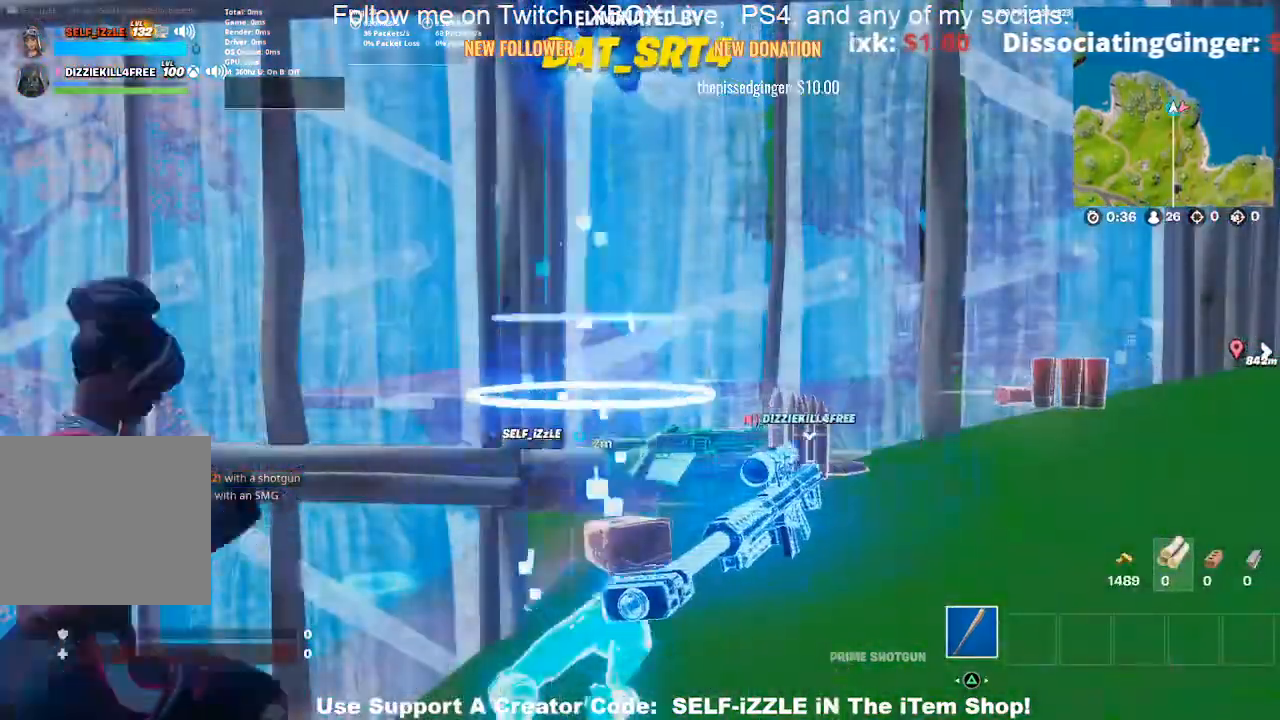
{"dt_ms": 500, "buttons": [], "left_stick": "up", "right_stick": "center", "events": []}
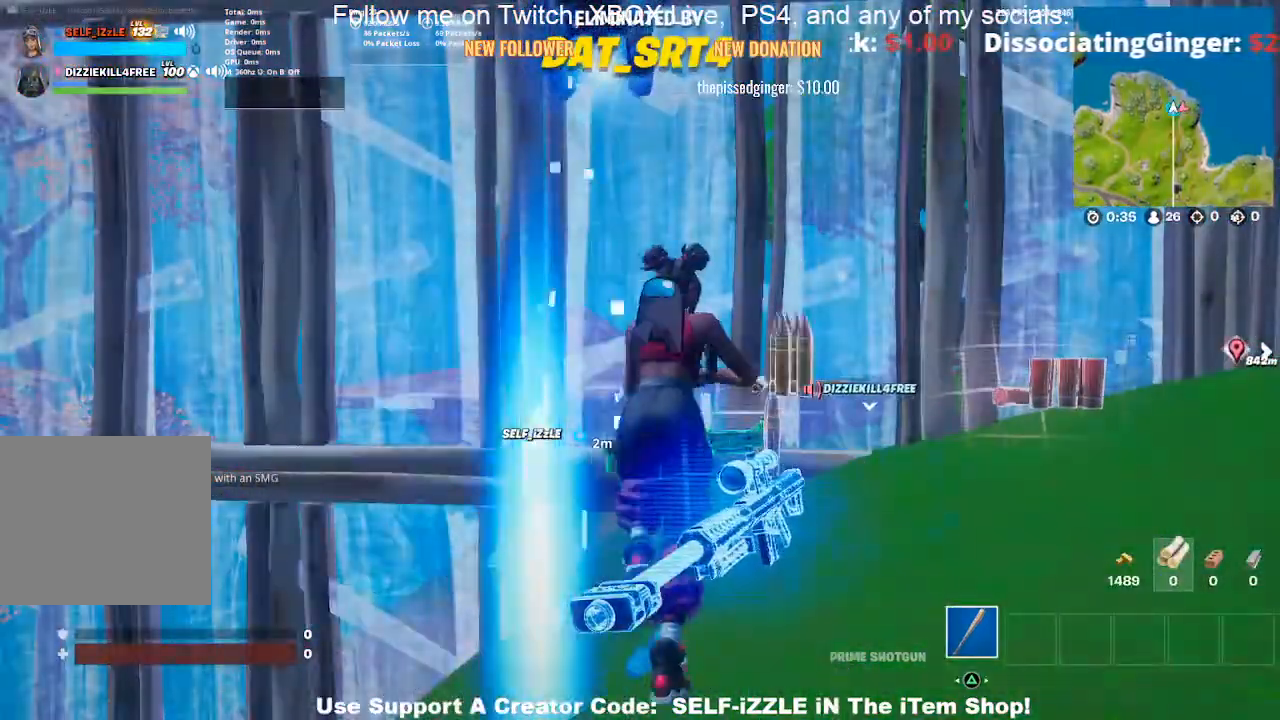
{"dt_ms": 500, "buttons": [], "left_stick": "up", "right_stick": "center", "events": []}
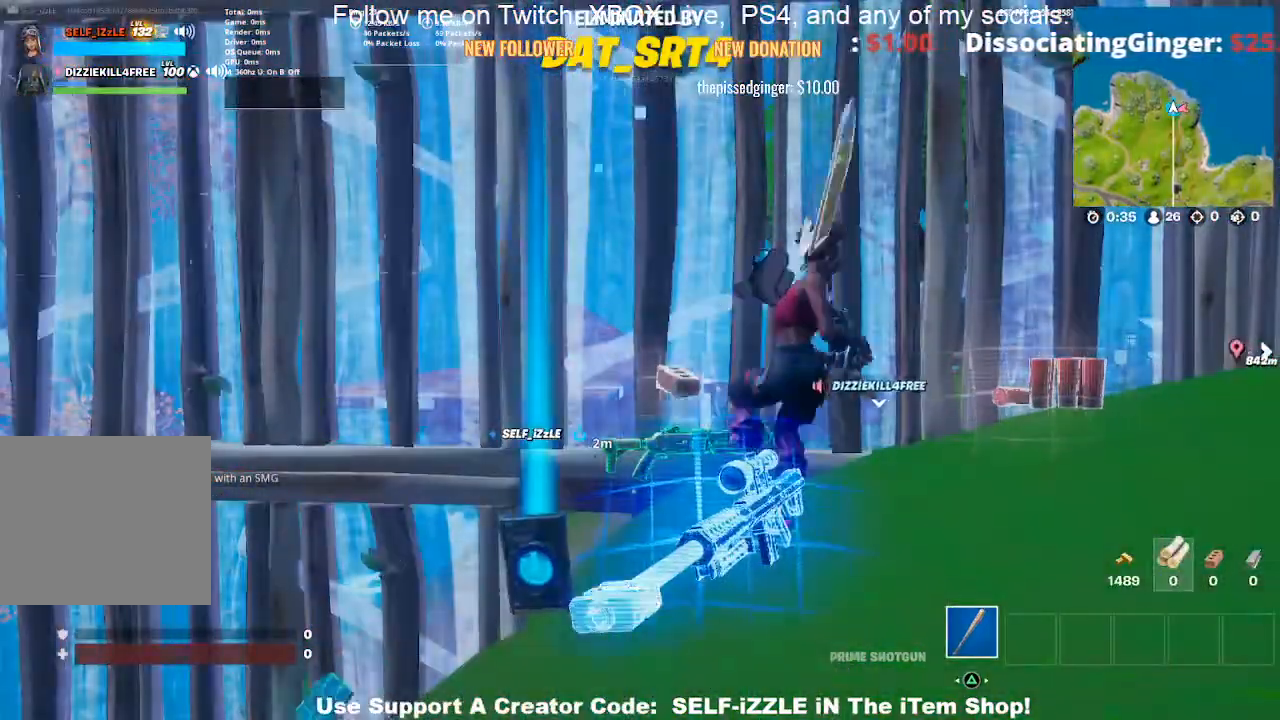
{"dt_ms": 500, "buttons": [], "left_stick": "center", "right_stick": "center", "events": [[167, "left_stick", "center"]]}